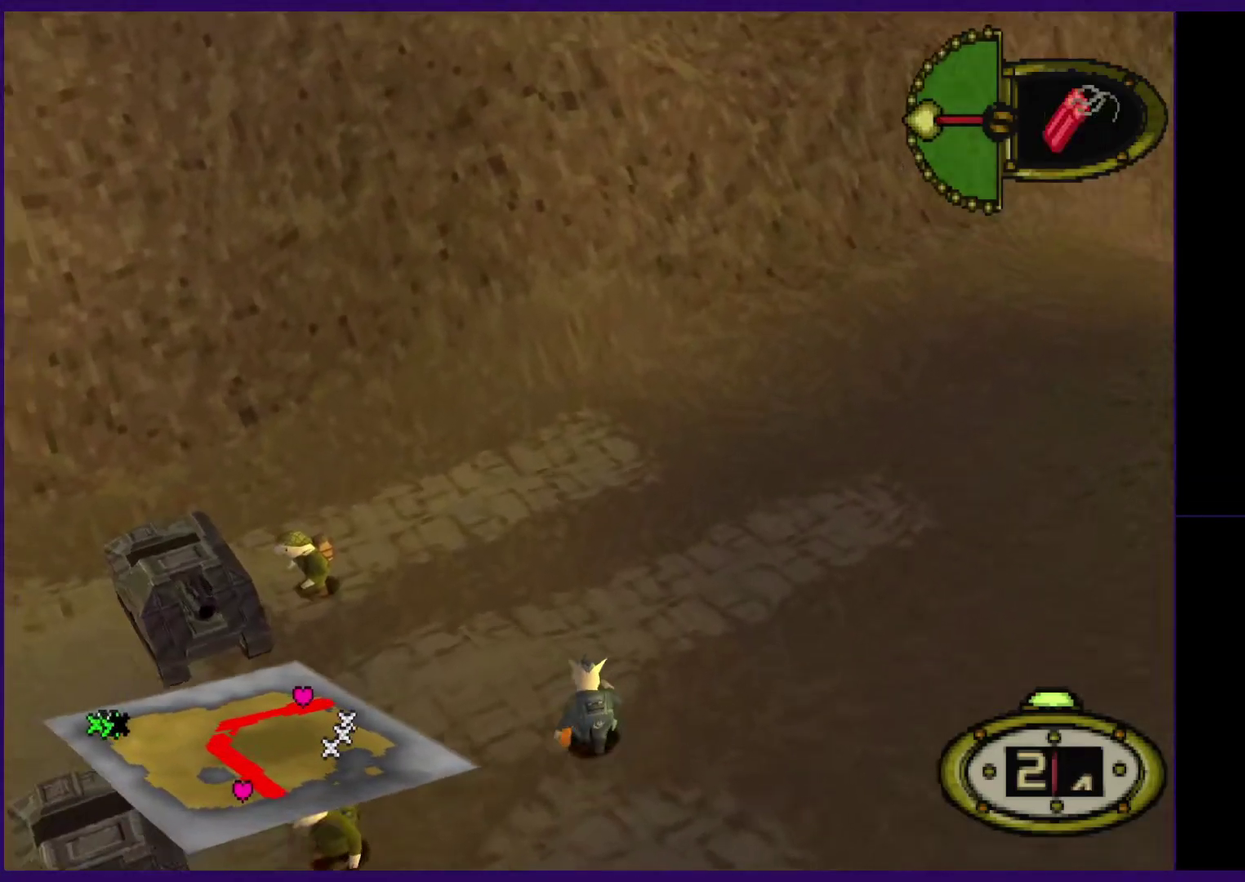
Gameplay with a controller (Xbox layout); each line is a JSON object with the inputs held at the frame after it. "events" lists button and stick changes between this image and that frame as [ms after this image, input, new state], when the widget could be followed in between. Not read: L3 R3 left_stick right_stick.
{"buttons": ["DPAD_UP"], "events": [[360, "DPAD_LEFT", "up"]]}
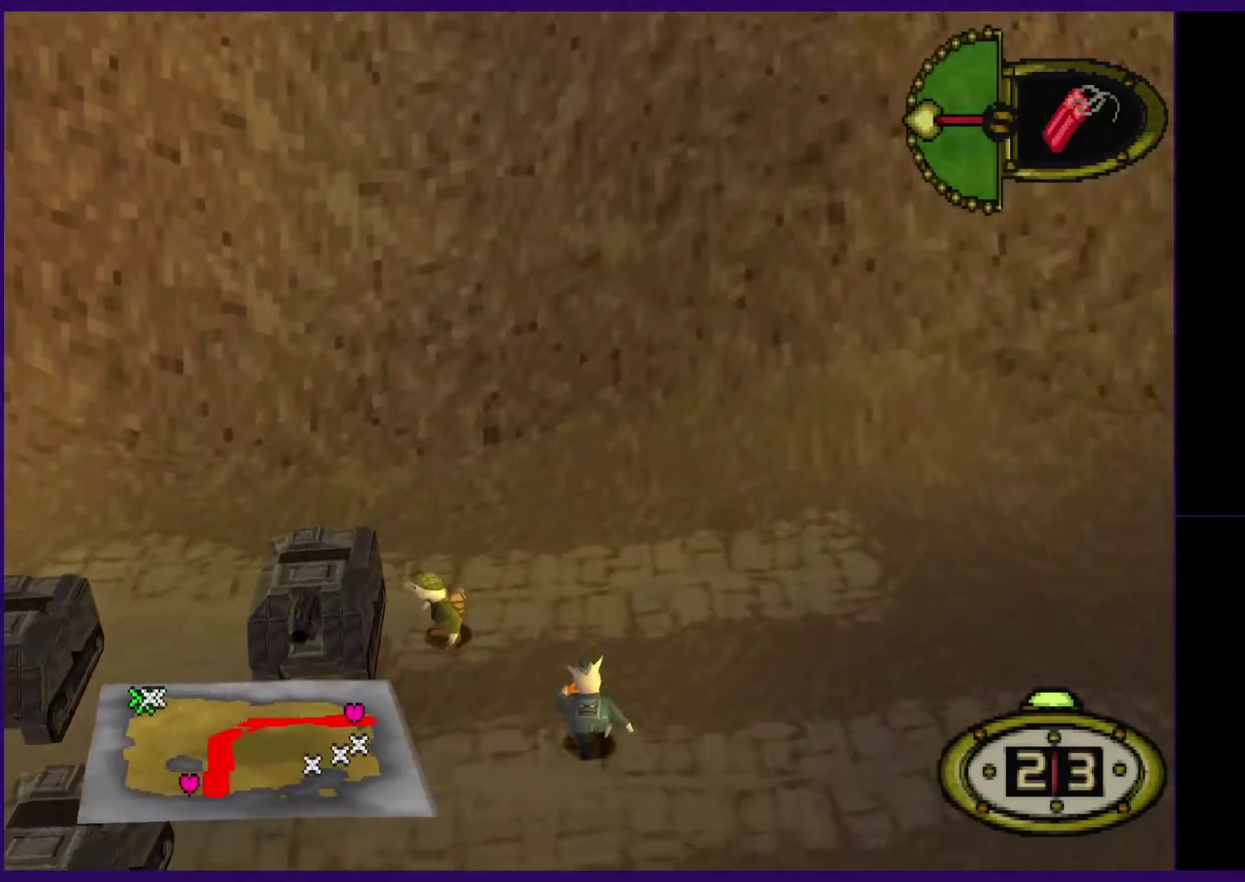
{"buttons": ["A"], "events": [[100, "DPAD_LEFT", "down"], [280, "DPAD_LEFT", "up"], [380, "A", "down"], [400, "DPAD_UP", "up"]]}
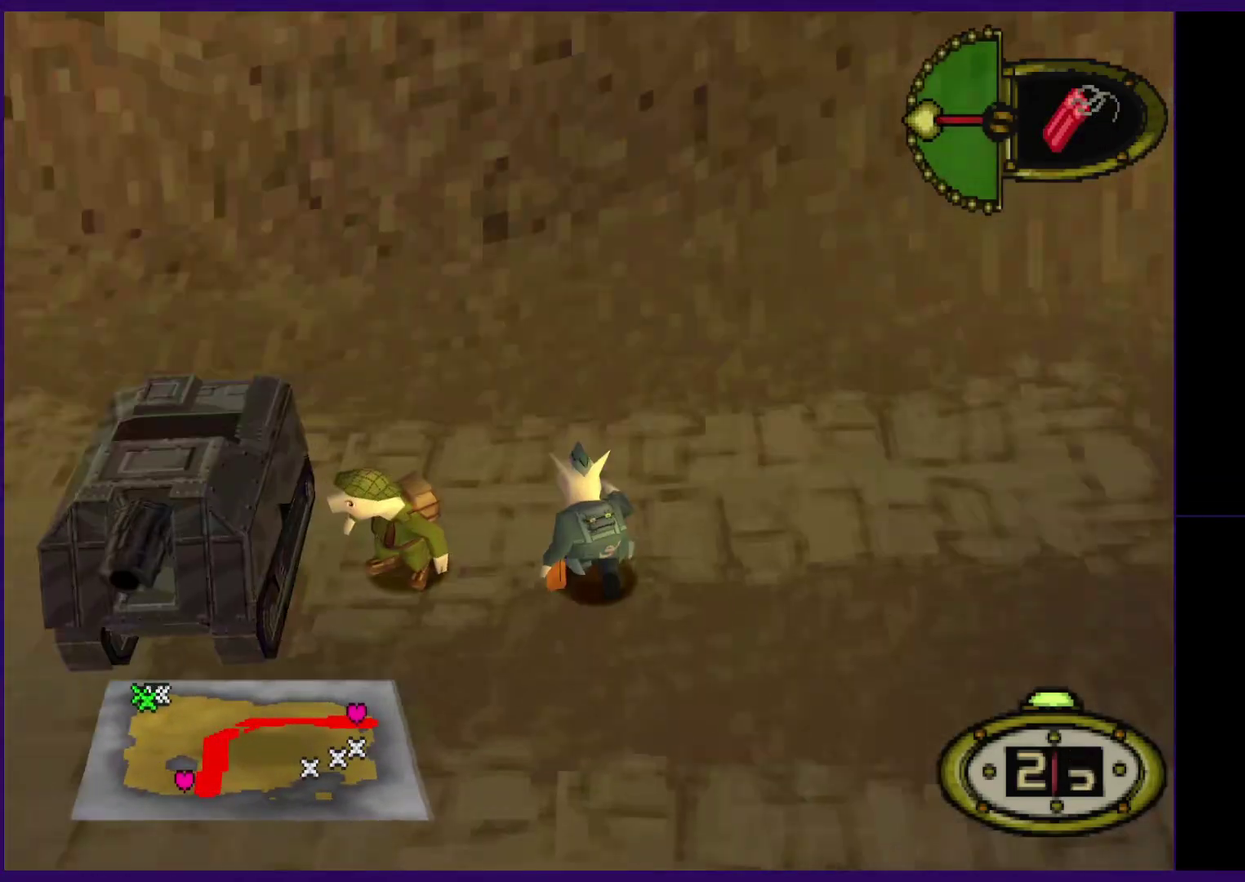
{"buttons": [], "events": [[340, "A", "up"]]}
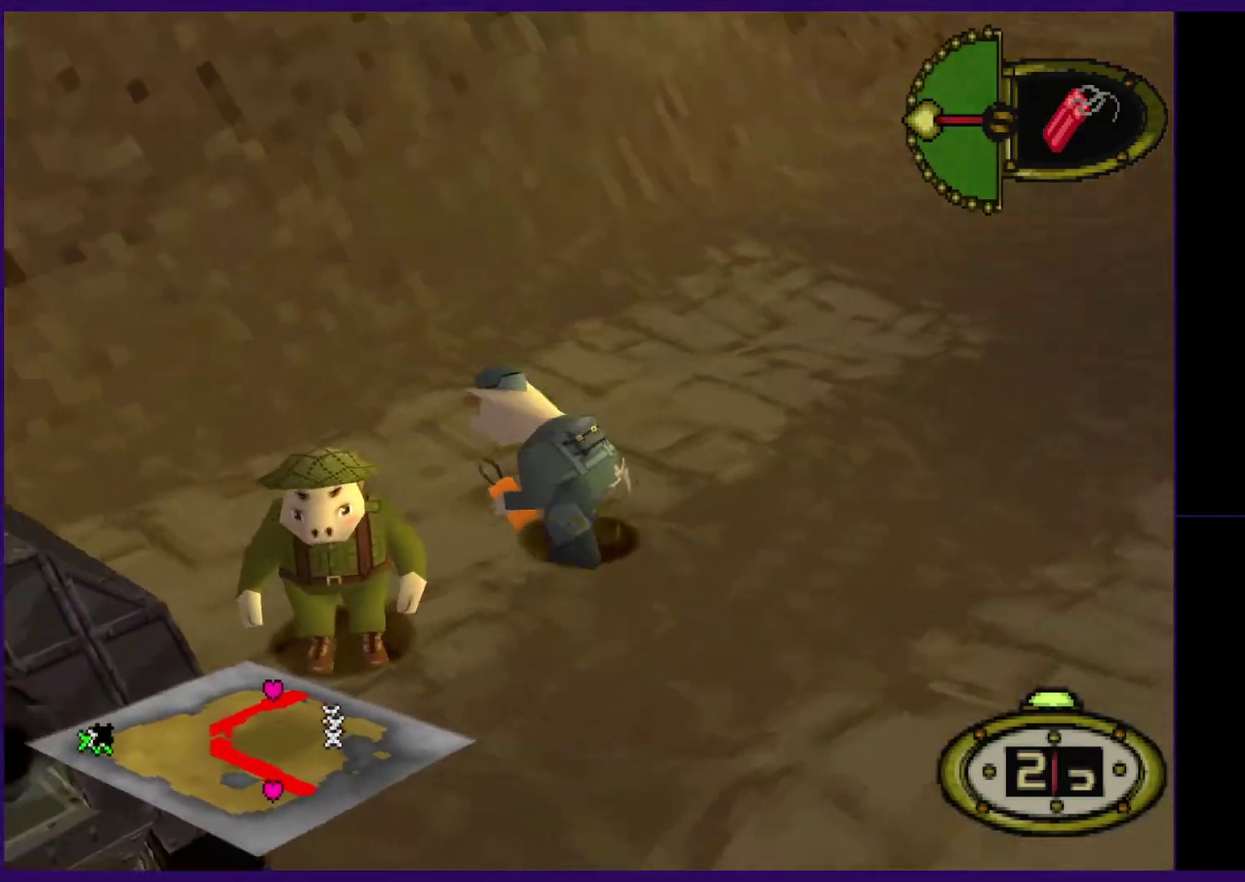
{"buttons": ["DPAD_DOWN"], "events": [[240, "DPAD_DOWN", "down"]]}
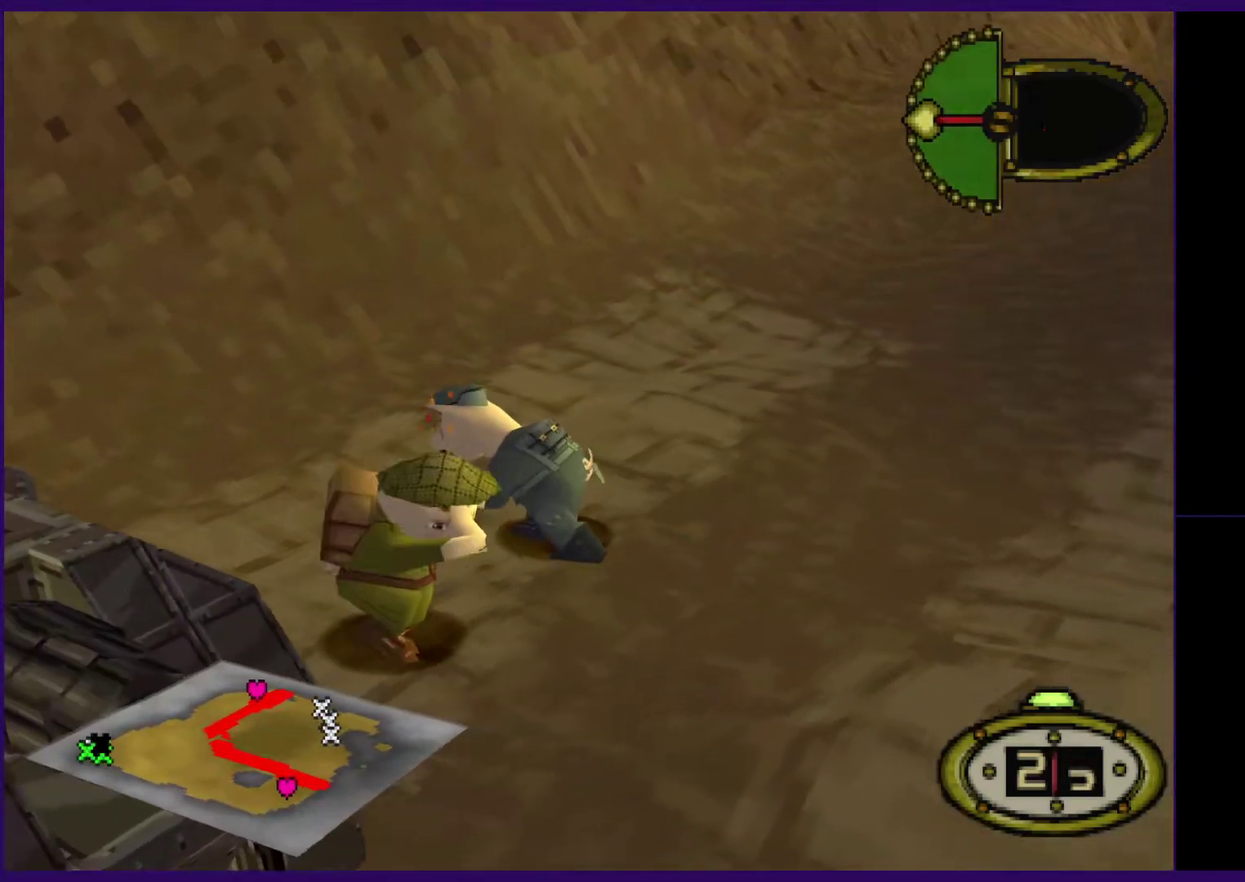
{"buttons": ["DPAD_DOWN", "DPAD_LEFT"], "events": [[200, "DPAD_LEFT", "down"]]}
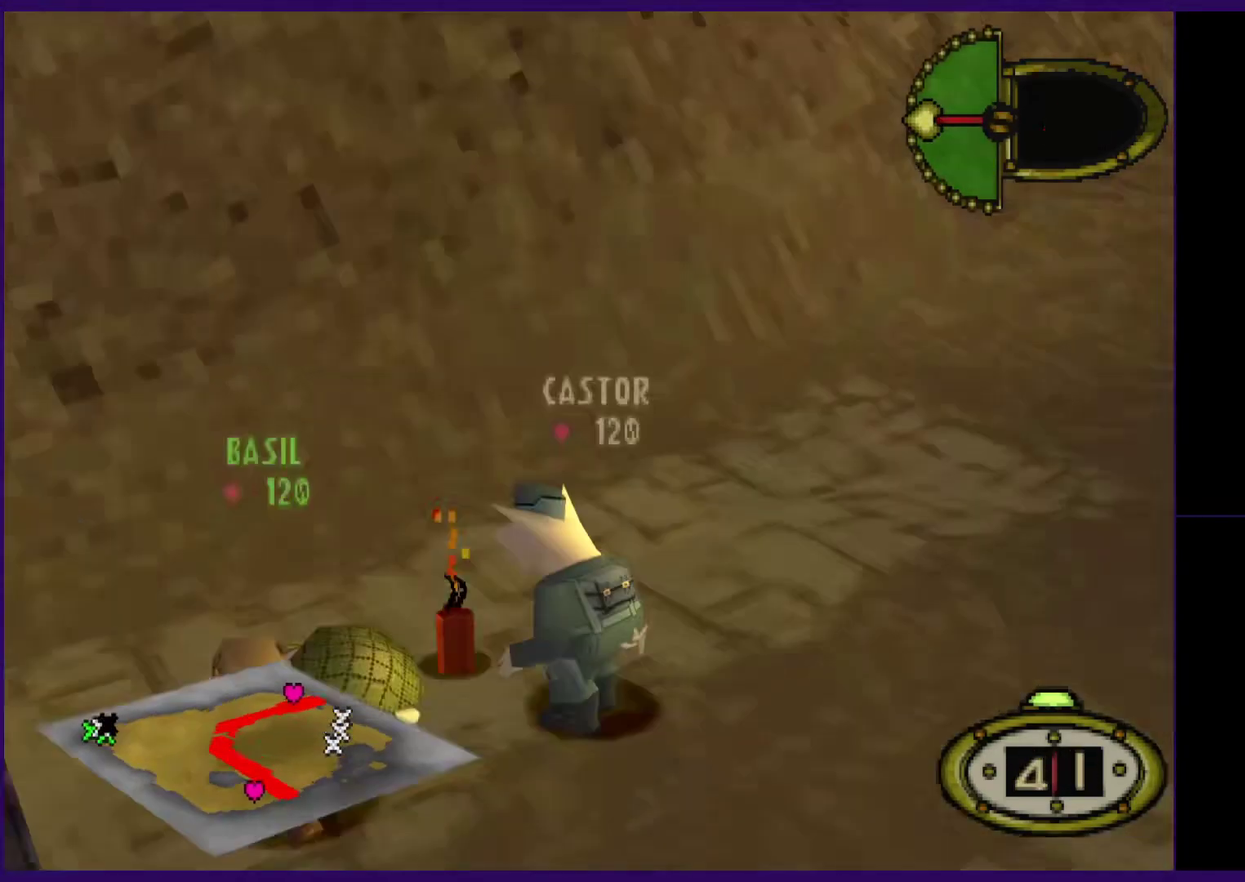
{"buttons": ["DPAD_DOWN", "DPAD_LEFT"], "events": []}
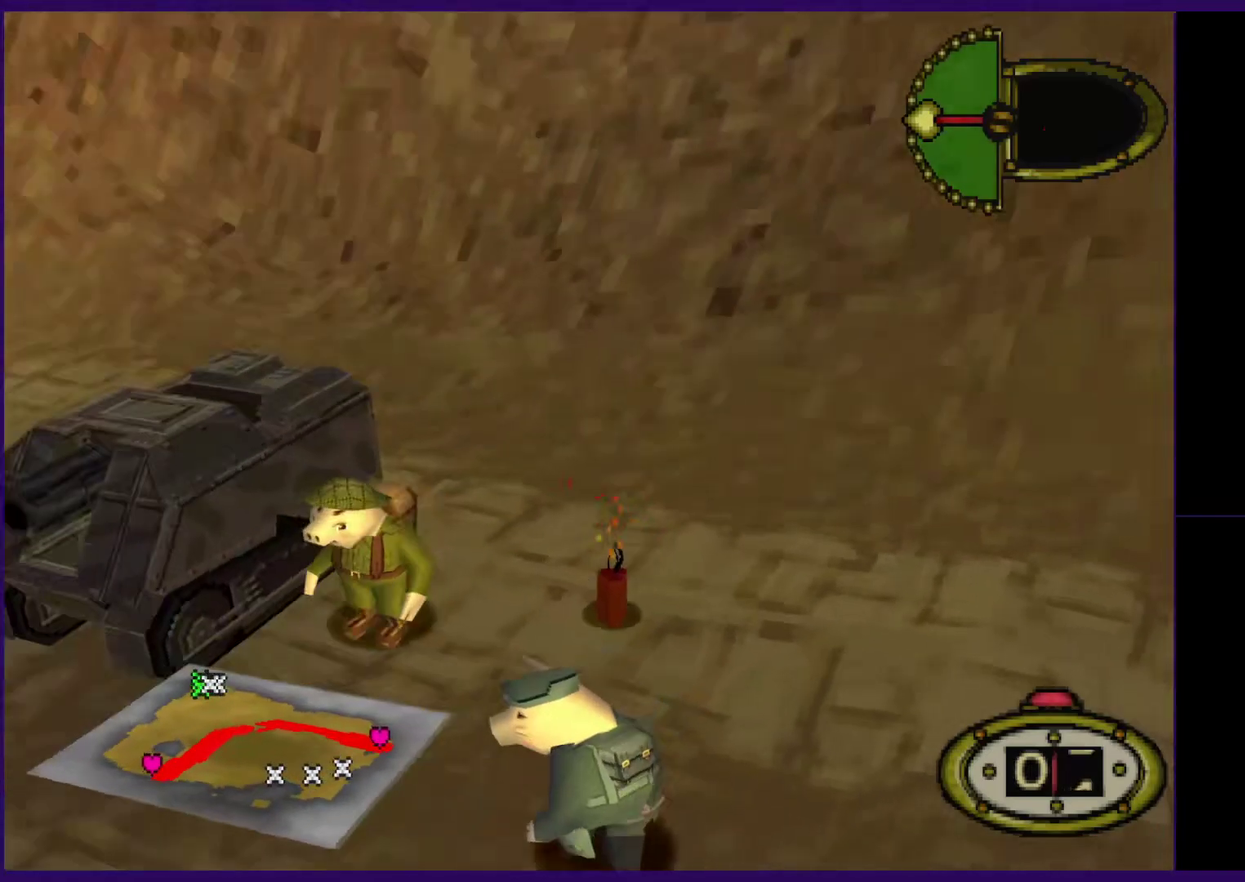
{"buttons": ["DPAD_UP", "DPAD_LEFT"], "events": [[160, "DPAD_DOWN", "up"], [300, "DPAD_UP", "down"]]}
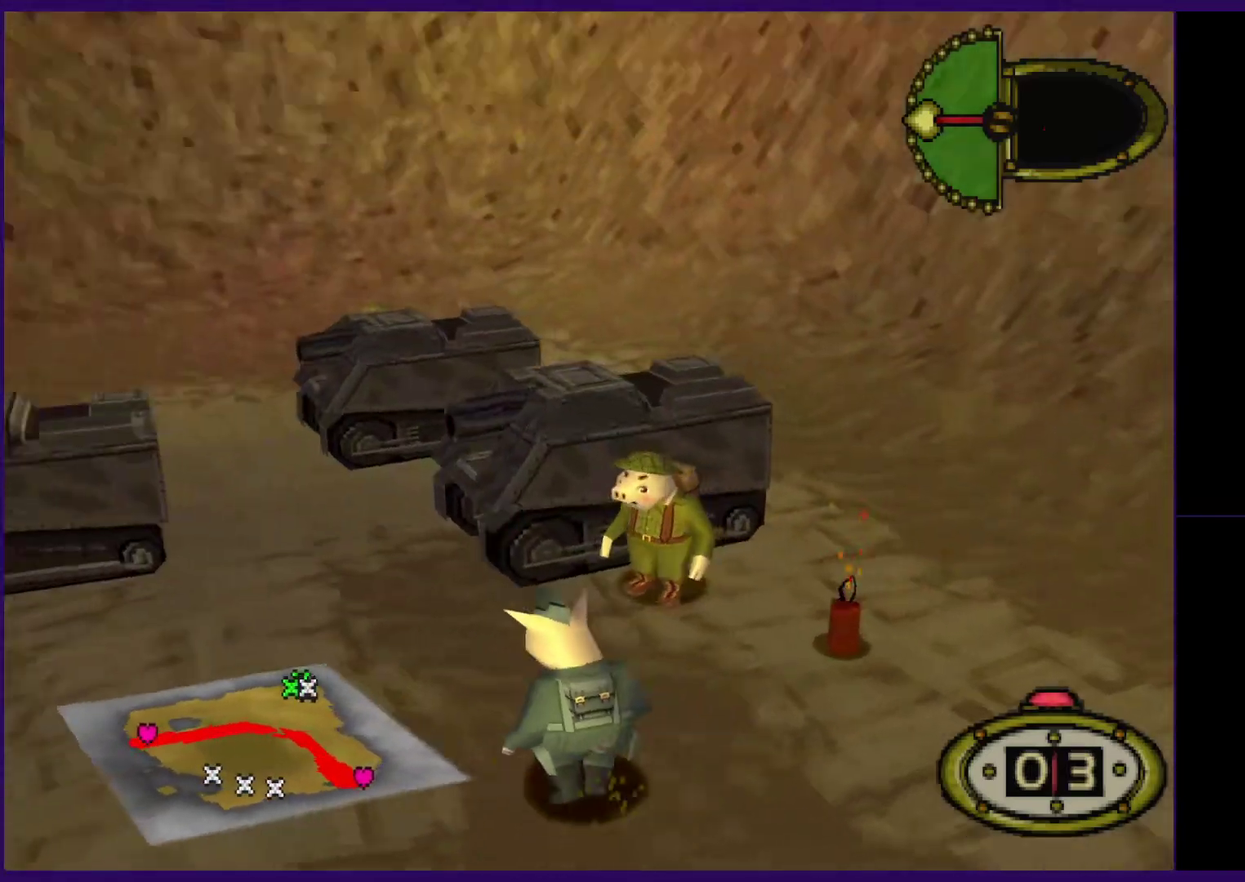
{"buttons": ["DPAD_UP", "DPAD_RIGHT"], "events": [[220, "DPAD_LEFT", "up"], [240, "DPAD_RIGHT", "down"]]}
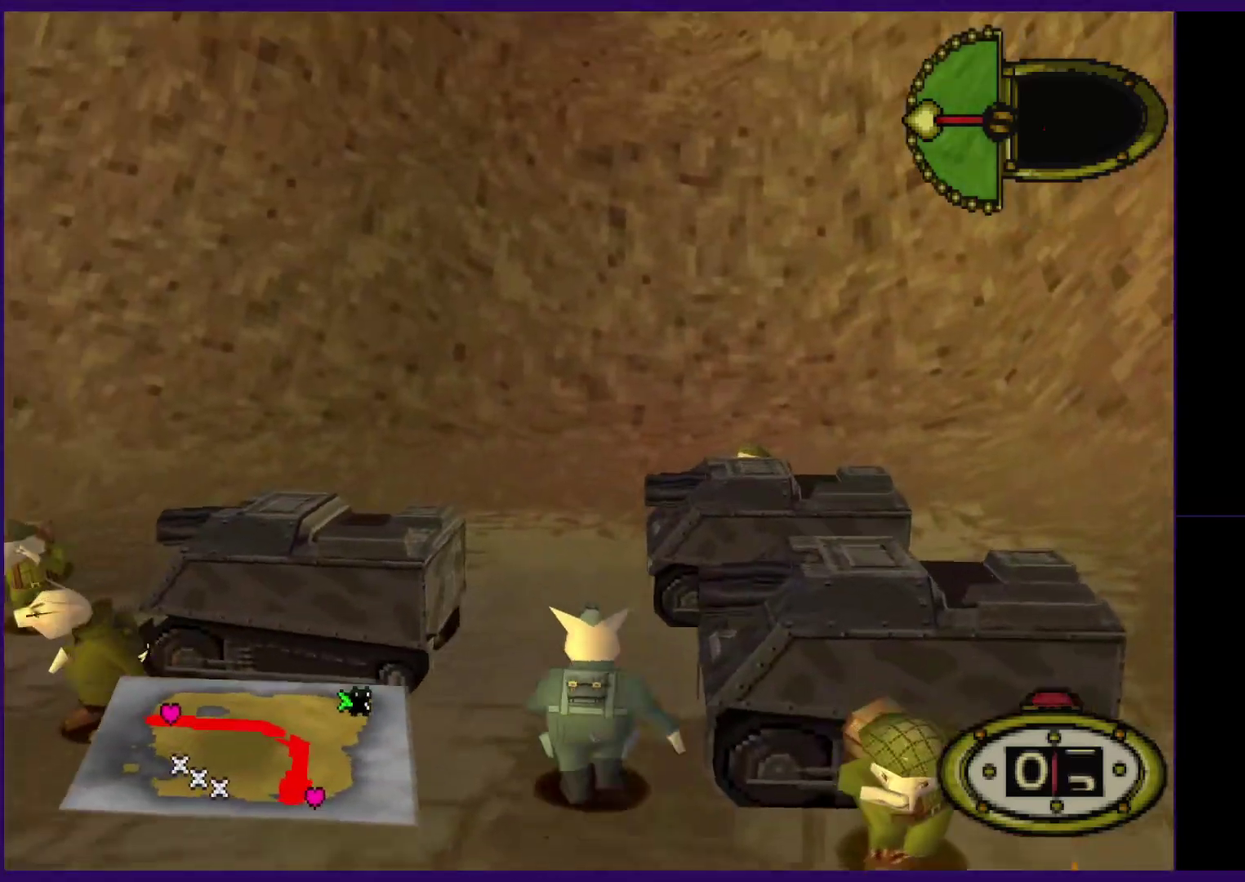
{"buttons": [], "events": [[200, "X", "down"], [320, "X", "up"], [400, "Y", "down"], [460, "Y", "up"], [480, "DPAD_RIGHT", "up"], [480, "DPAD_UP", "up"]]}
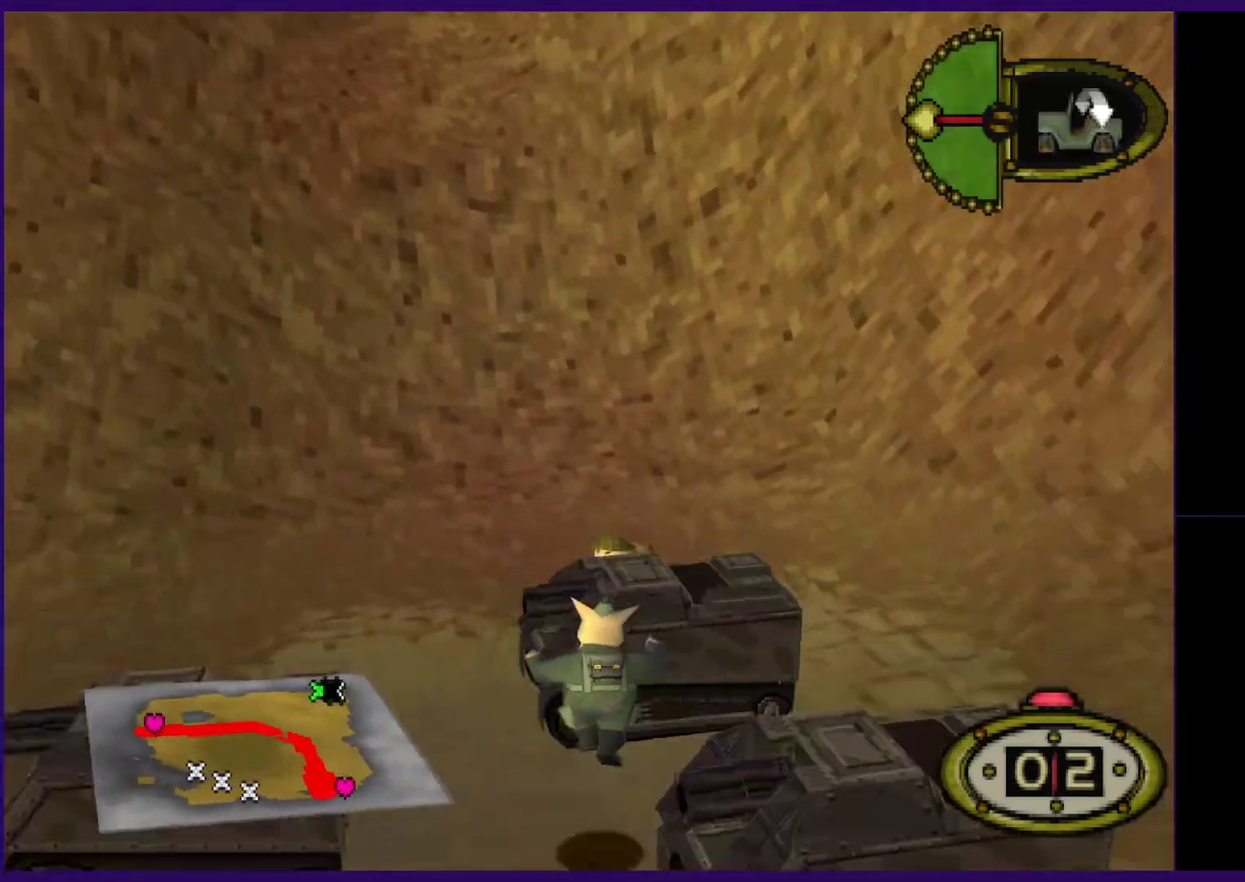
{"buttons": ["DPAD_LEFT"], "events": [[120, "Y", "down"], [200, "Y", "up"], [260, "Y", "down"], [320, "Y", "up"], [400, "DPAD_LEFT", "down"]]}
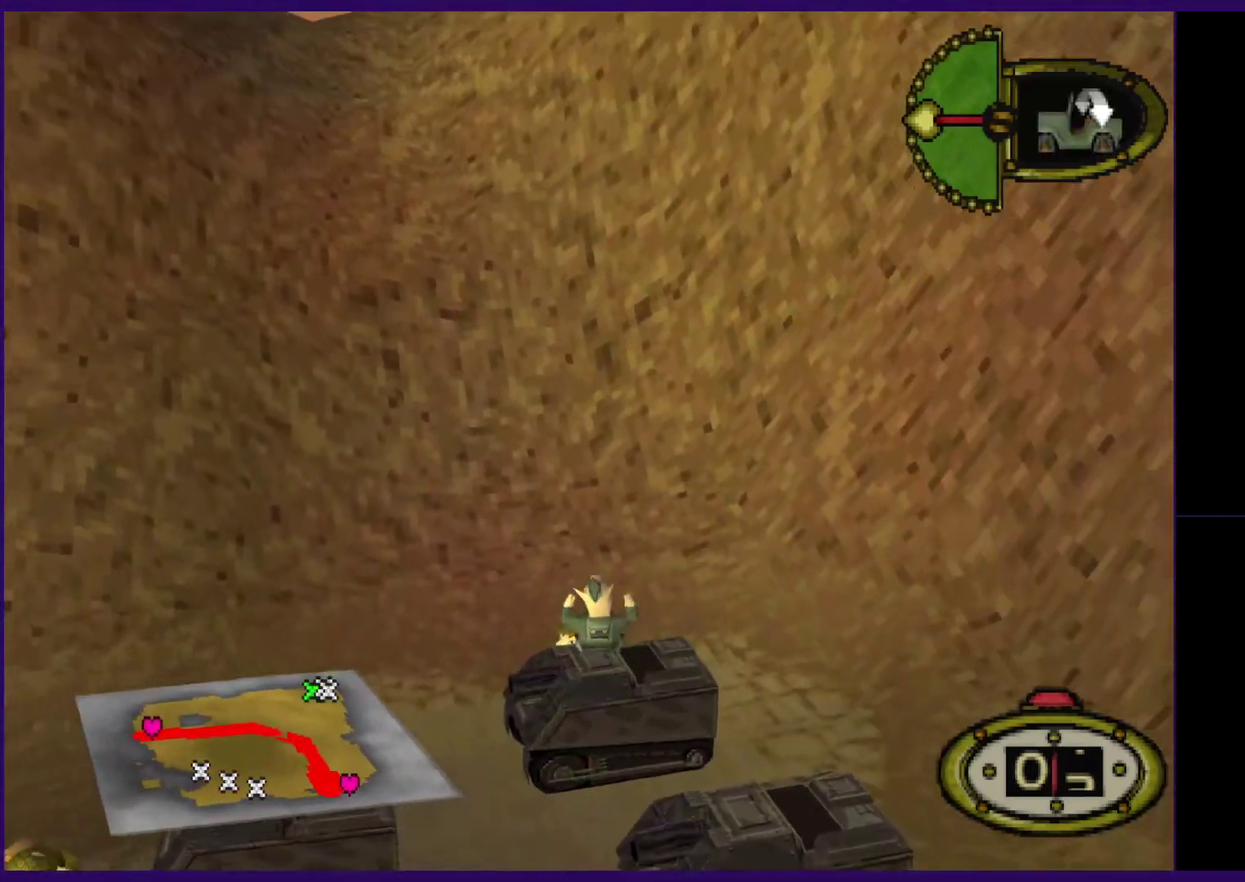
{"buttons": ["DPAD_LEFT"], "events": []}
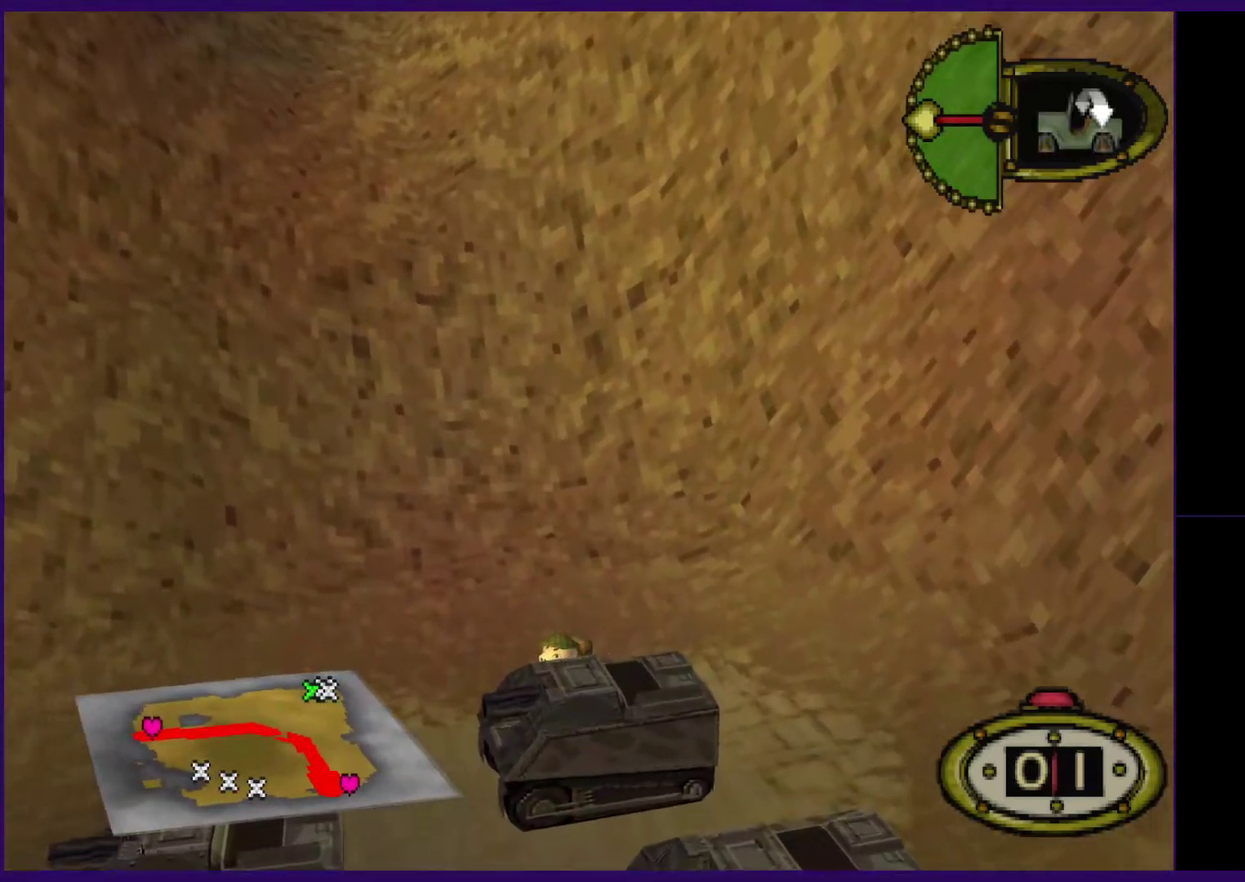
{"buttons": ["DPAD_LEFT"], "events": []}
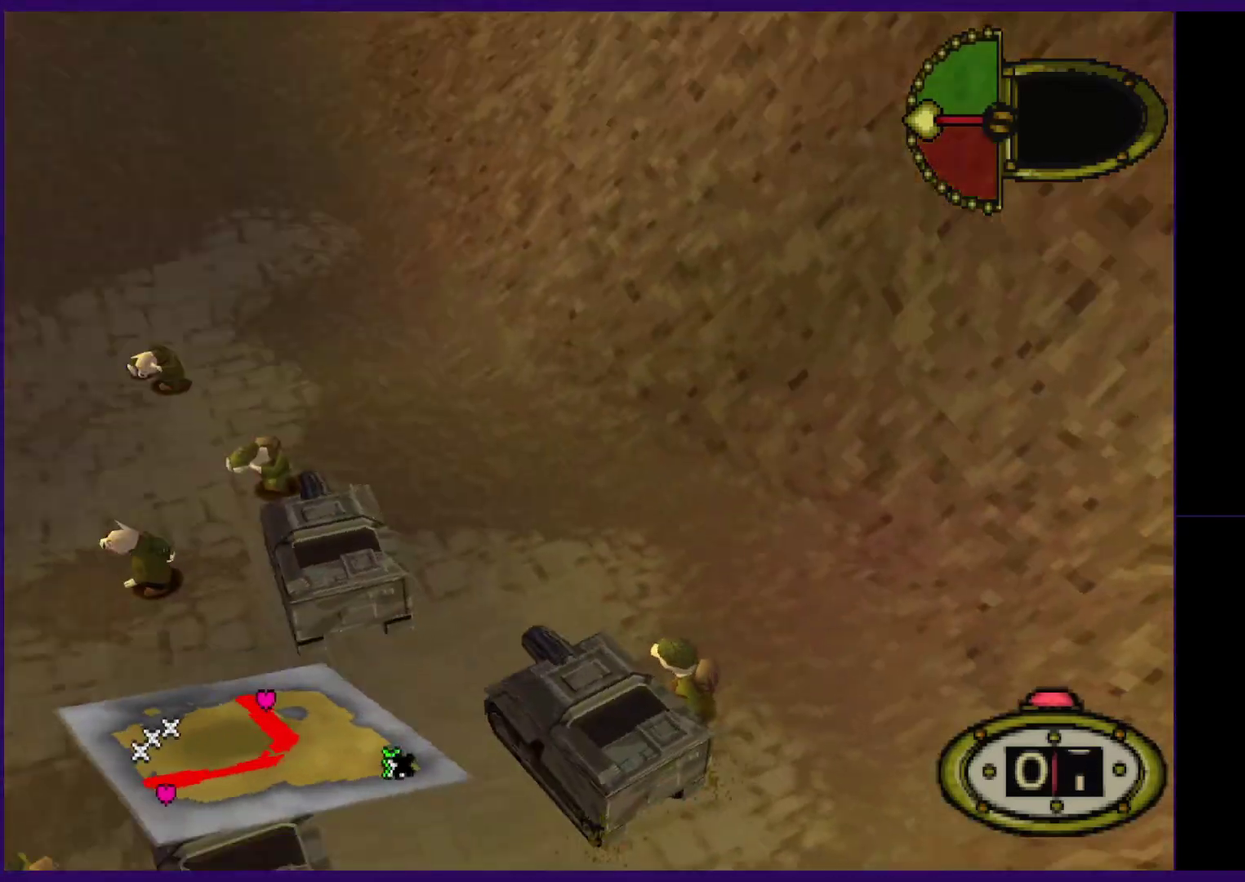
{"buttons": ["DPAD_LEFT"], "events": []}
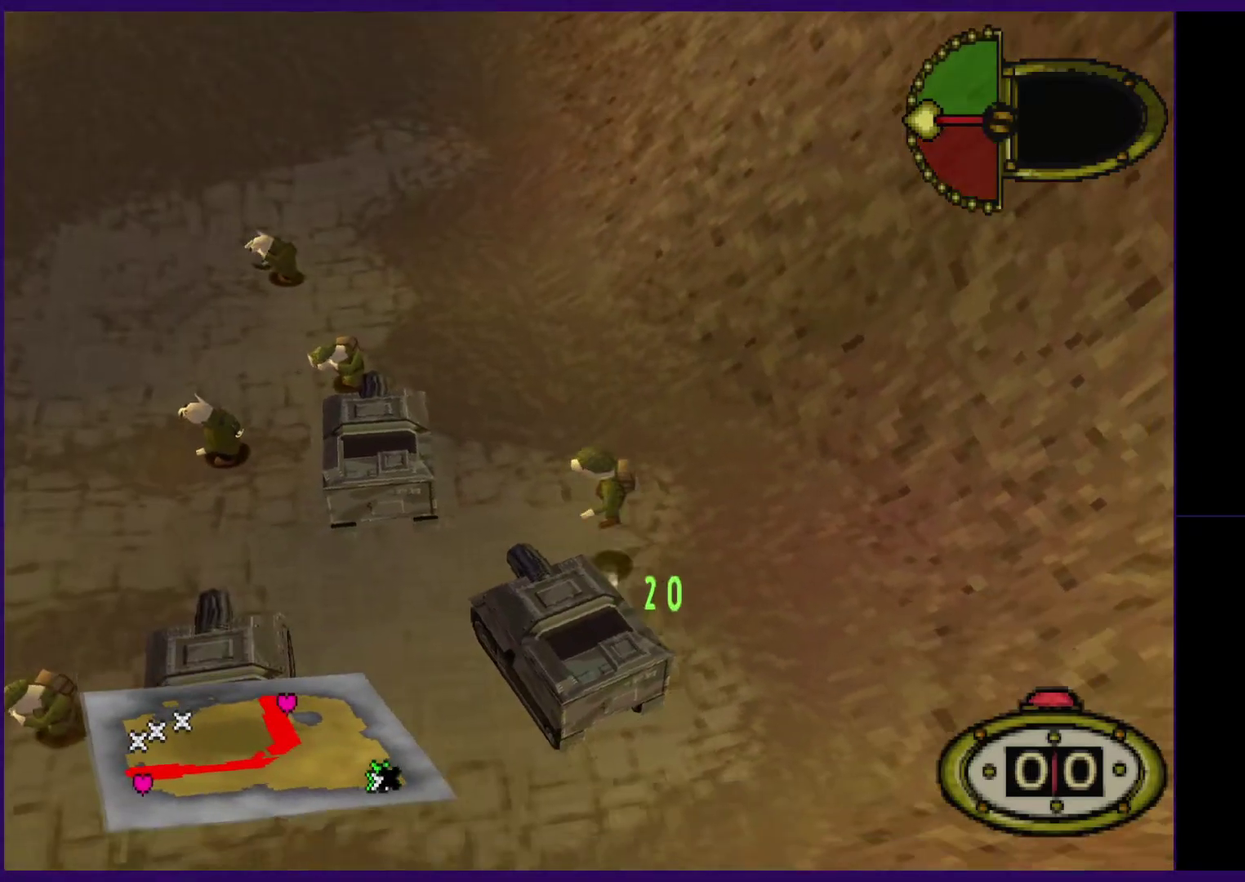
{"buttons": [], "events": [[380, "DPAD_LEFT", "up"]]}
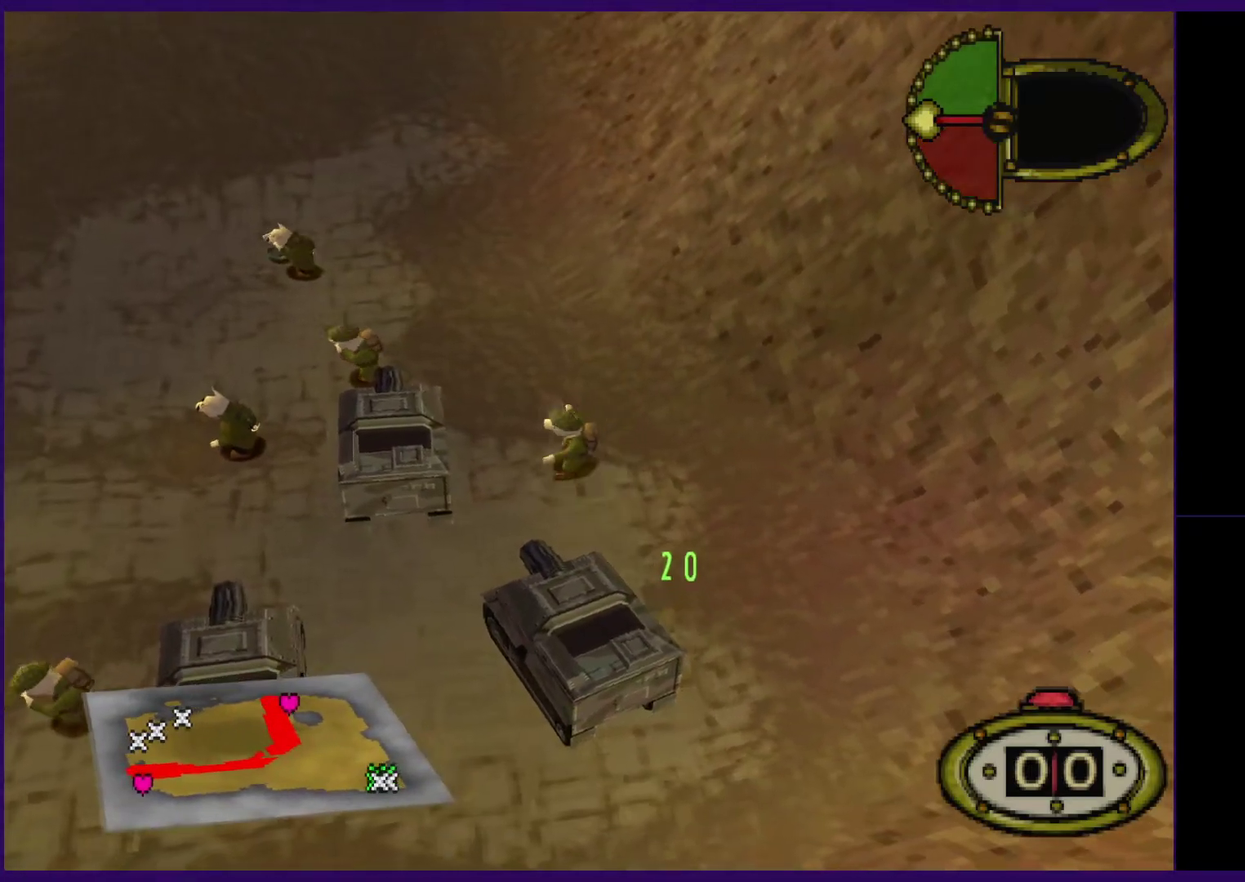
{"buttons": ["A"], "events": [[80, "A", "down"]]}
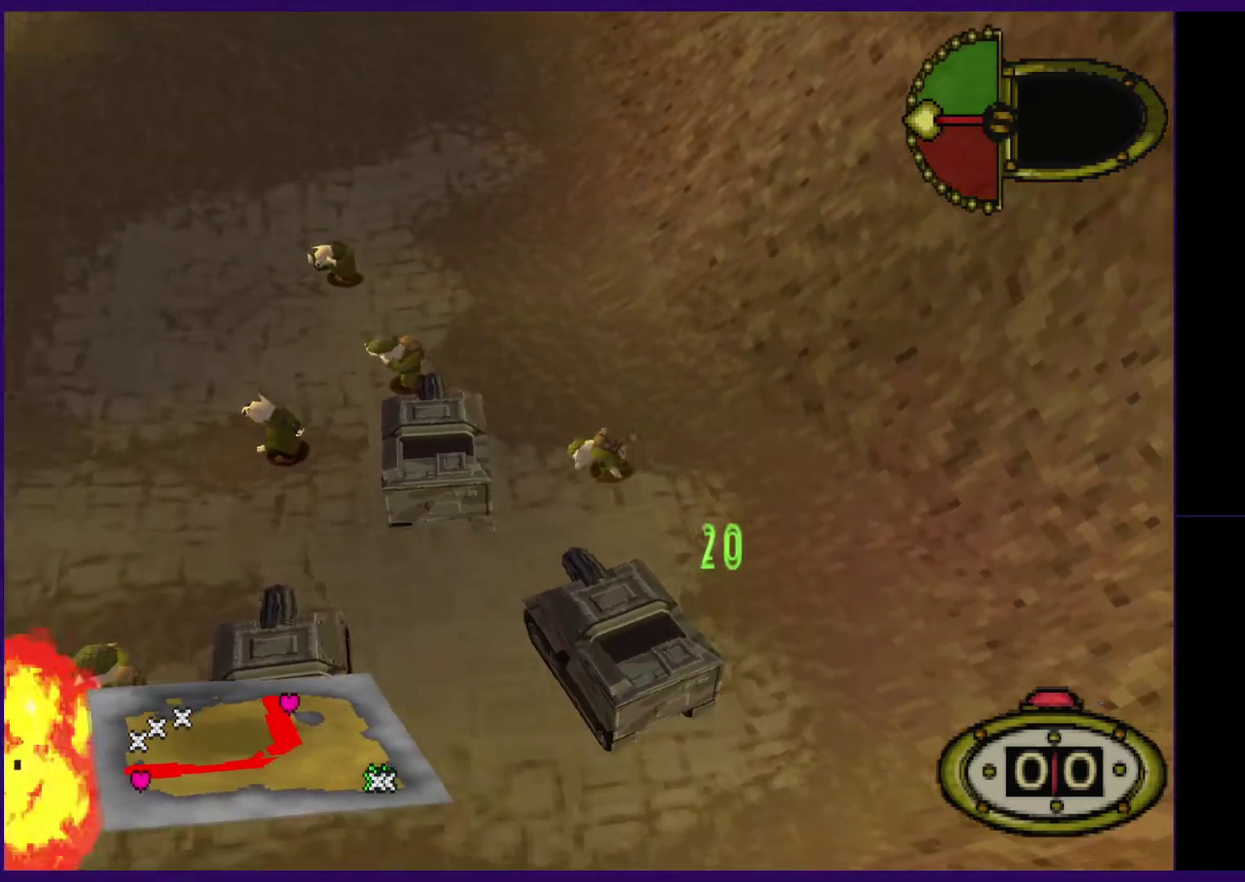
{"buttons": ["A"], "events": []}
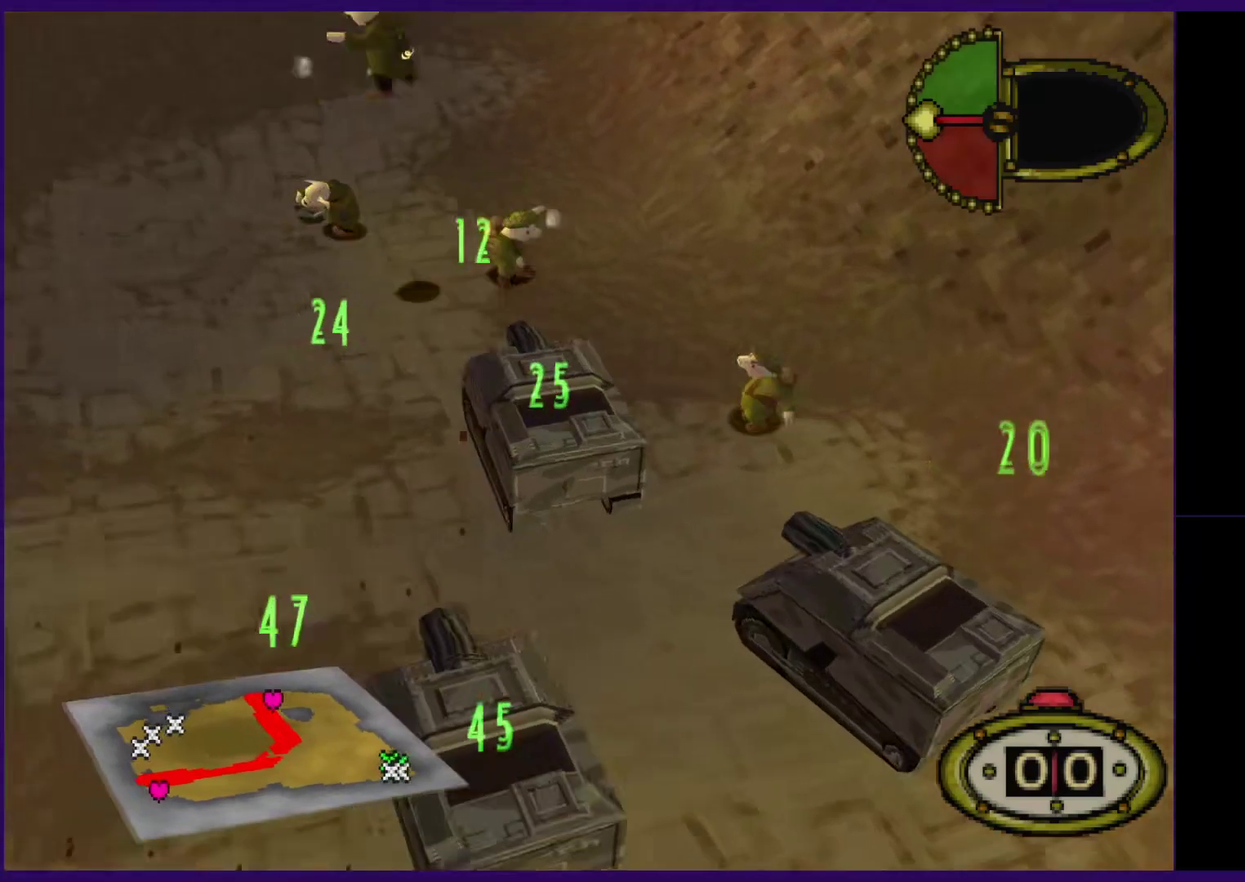
{"buttons": ["A"], "events": []}
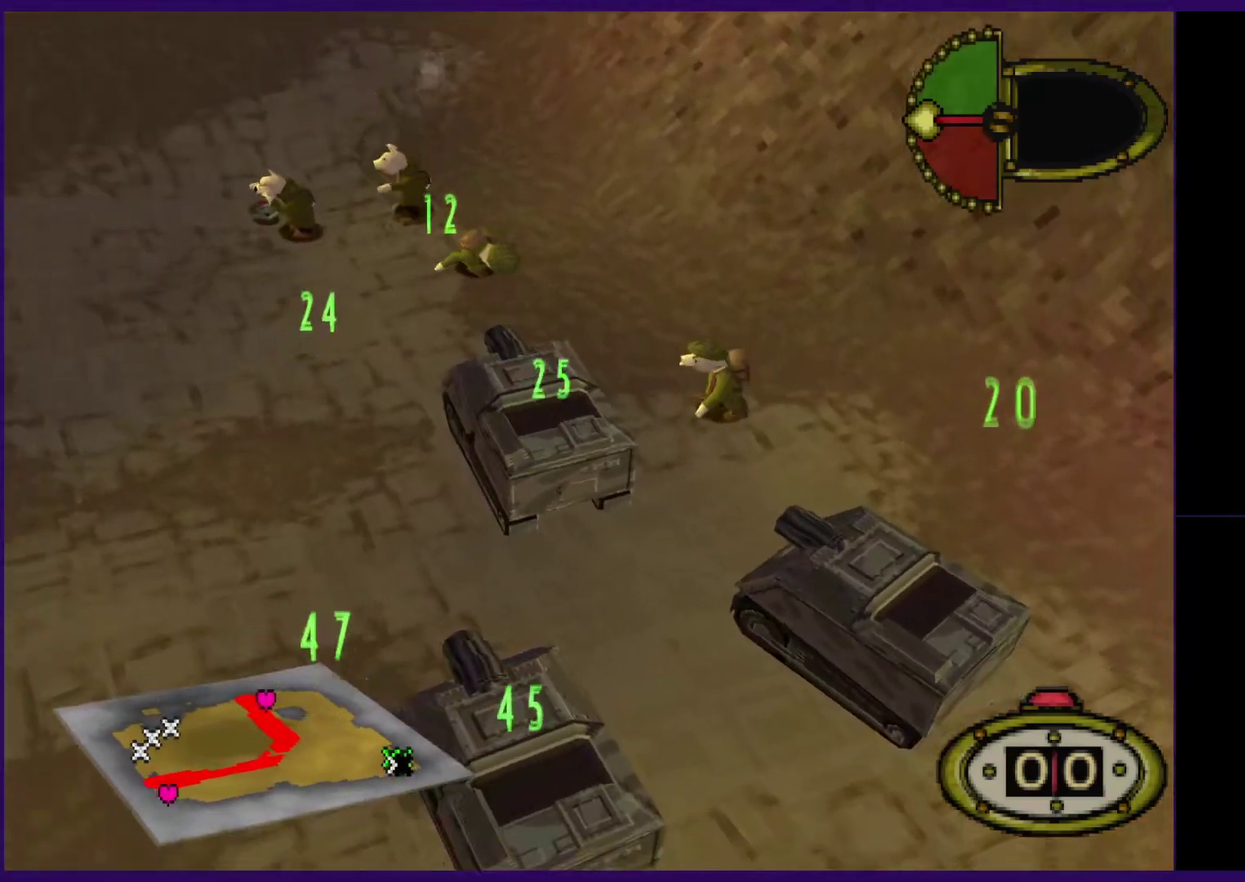
{"buttons": ["A"], "events": []}
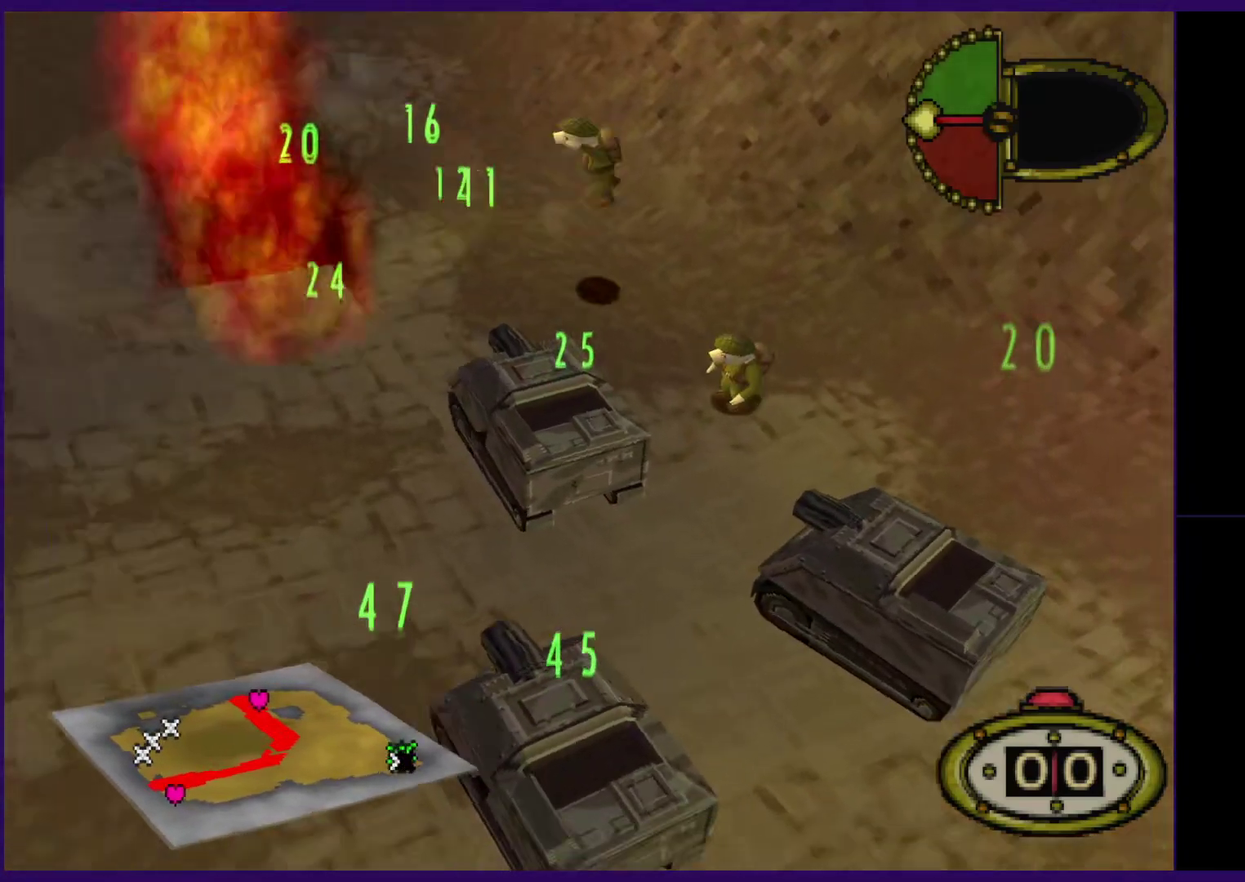
{"buttons": ["A"], "events": []}
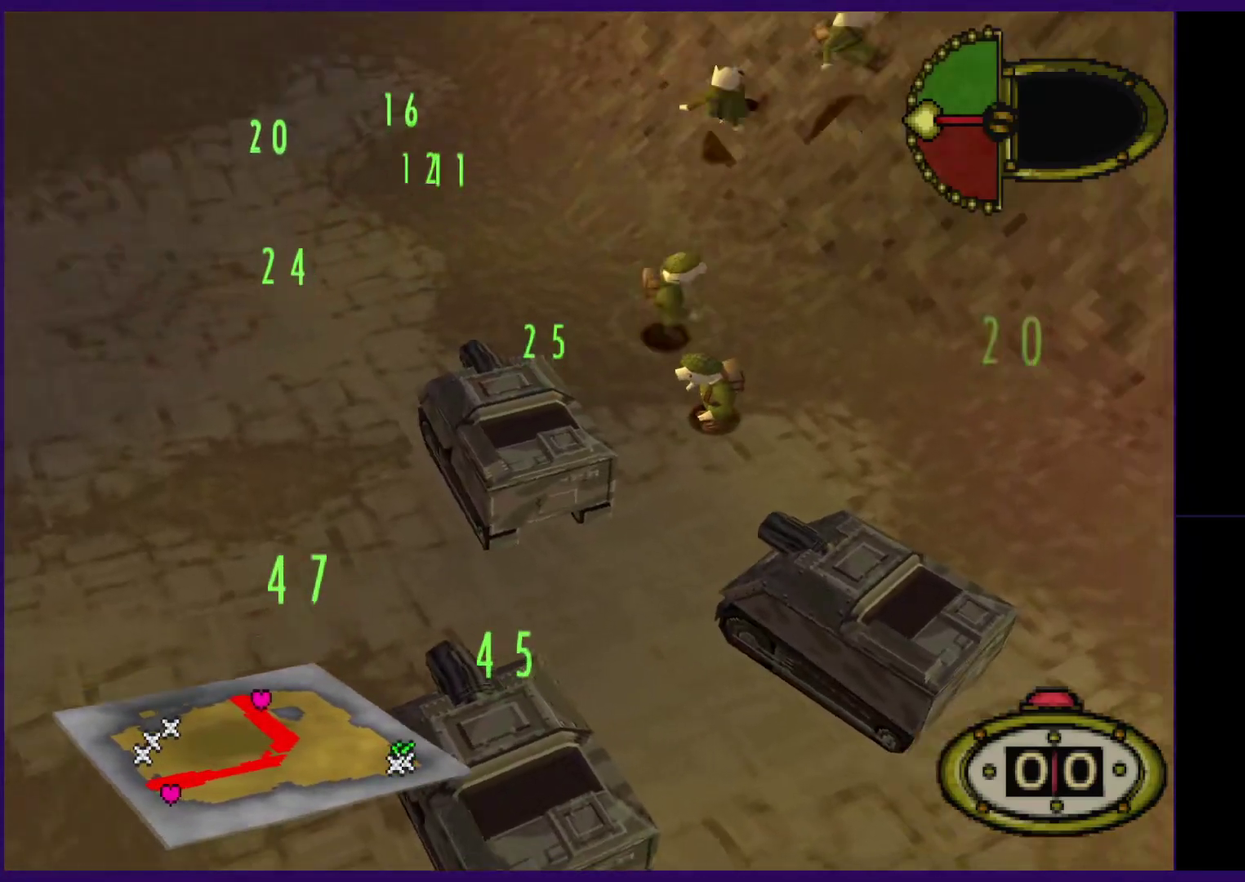
{"buttons": ["A"], "events": []}
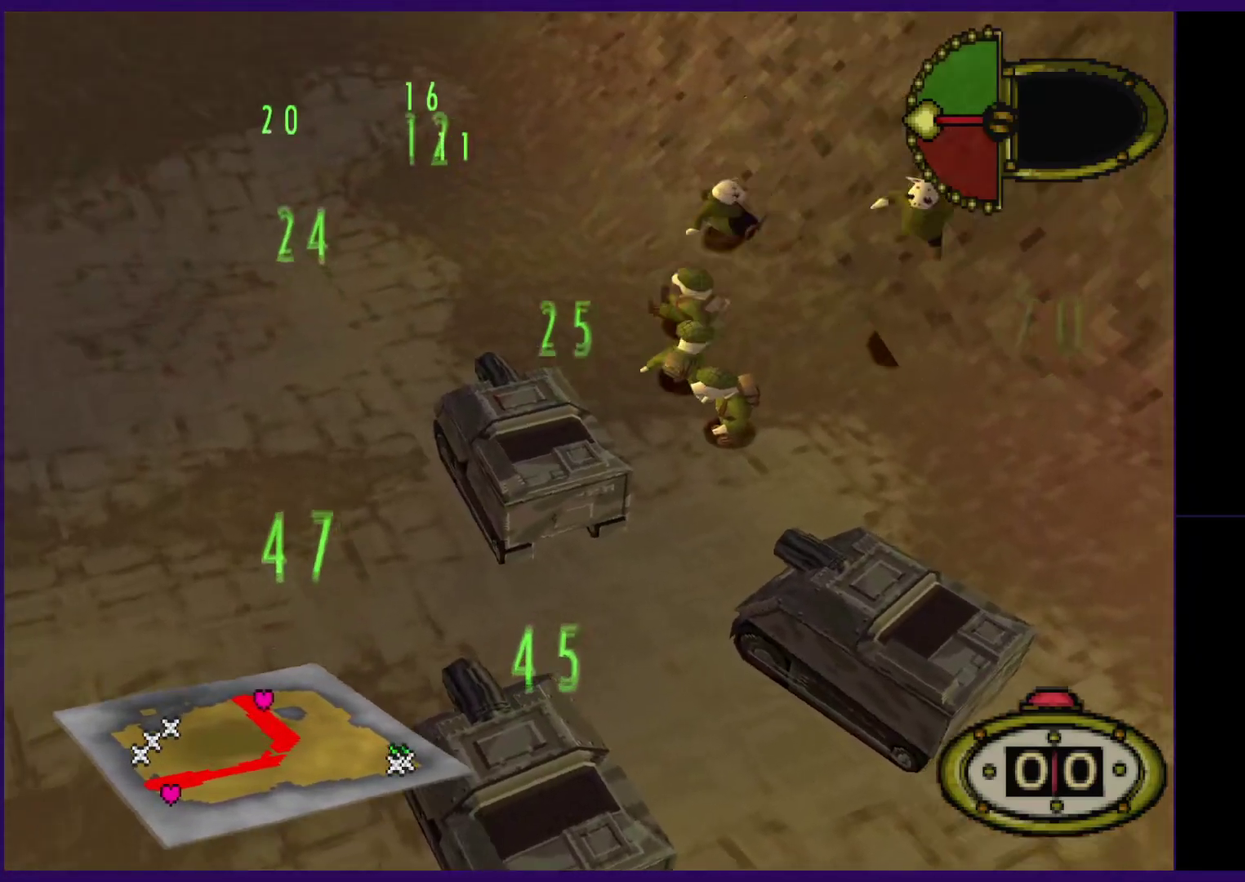
{"buttons": ["A"], "events": []}
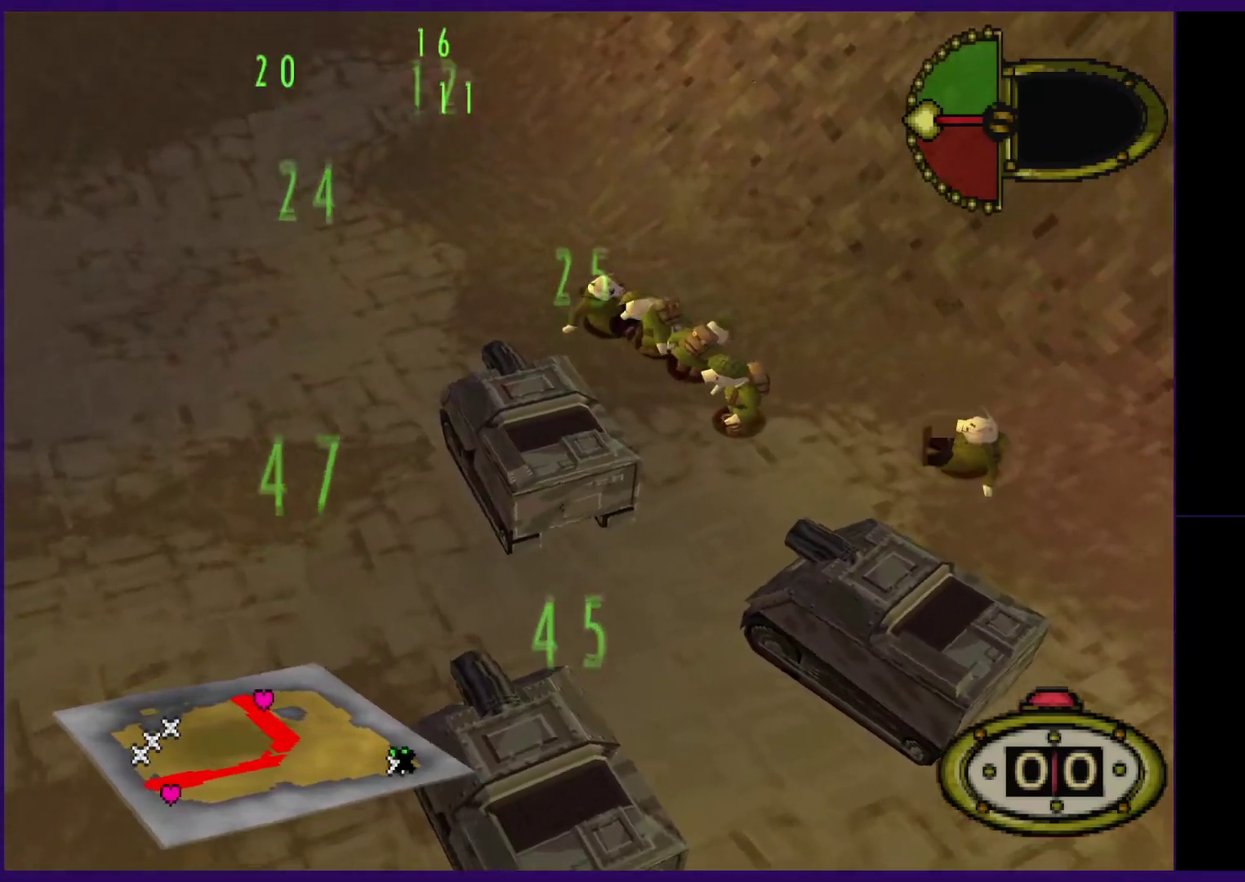
{"buttons": ["A"], "events": []}
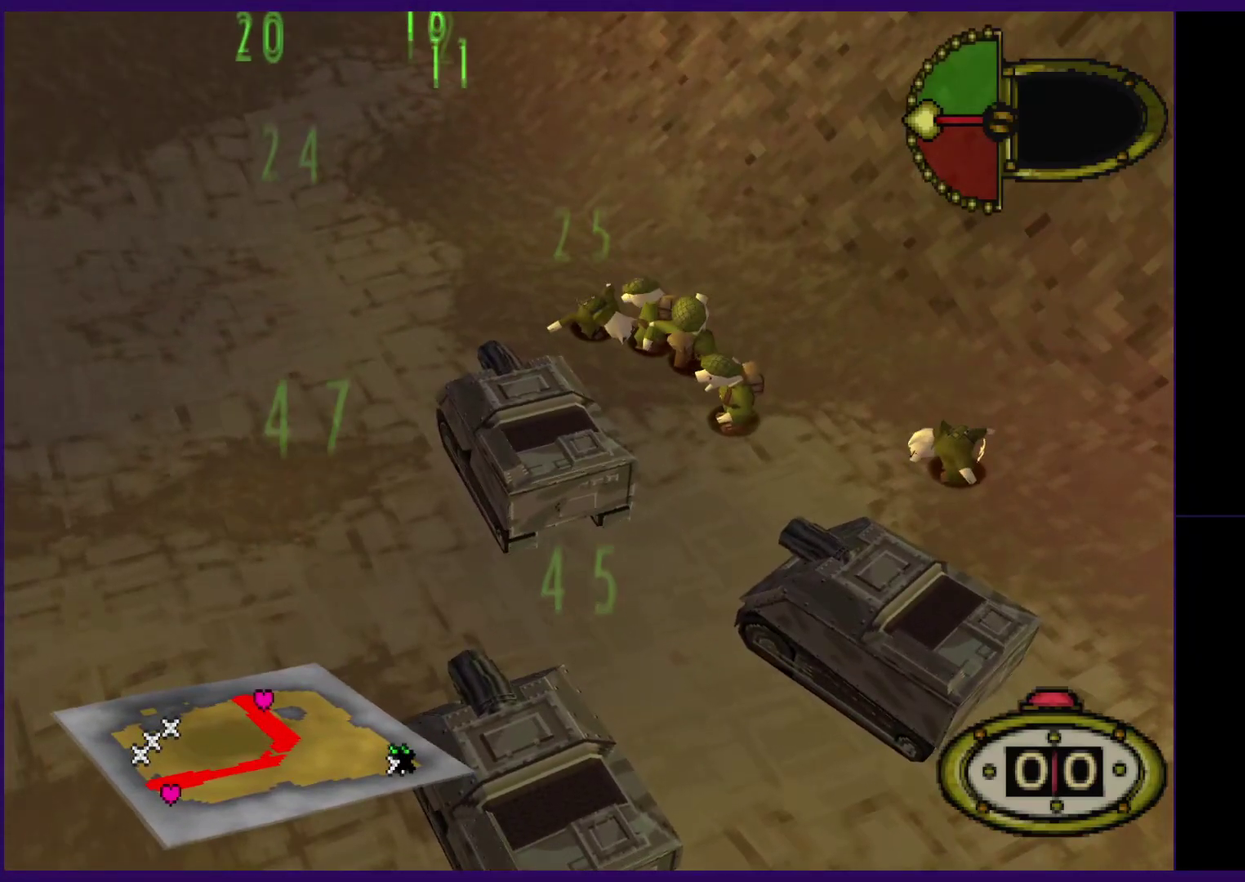
{"buttons": ["A"], "events": []}
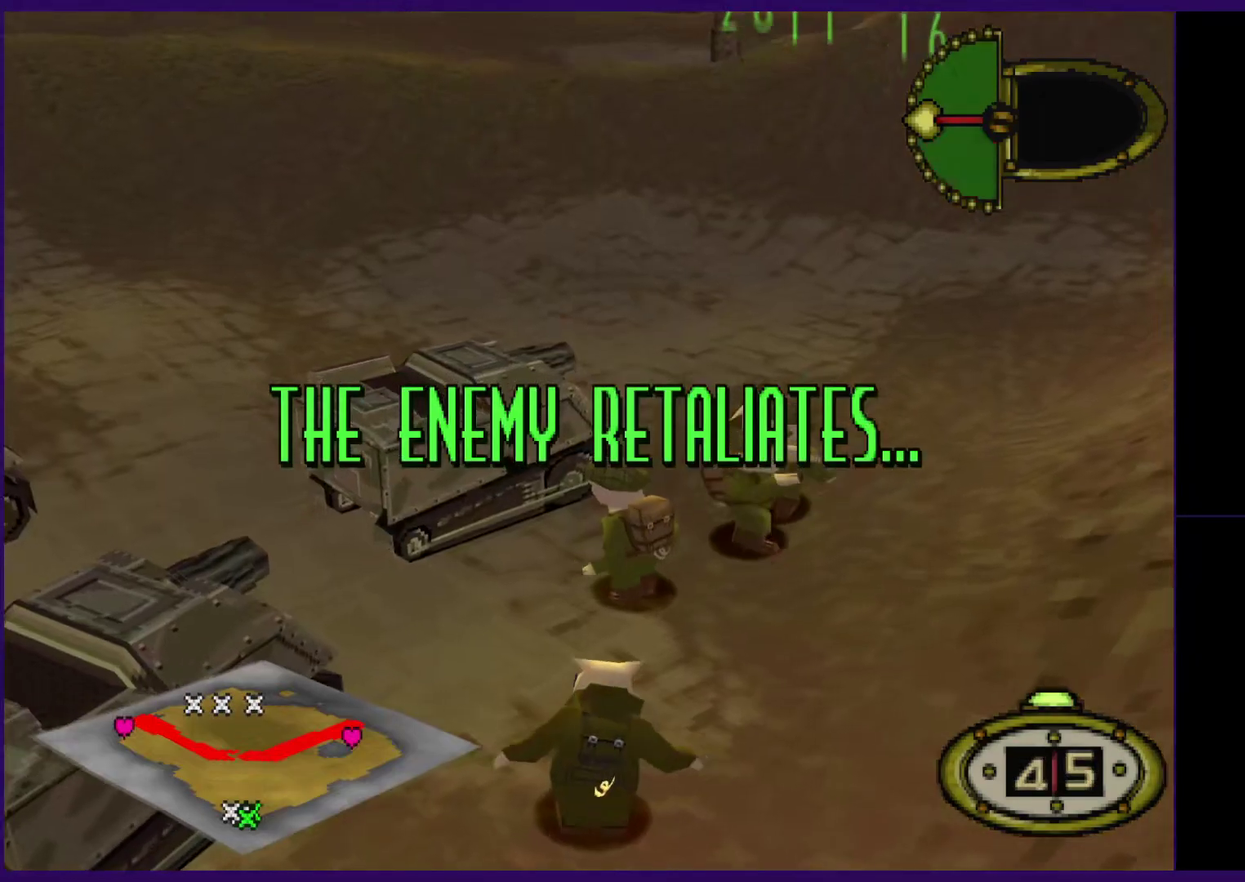
{"buttons": ["A"], "events": []}
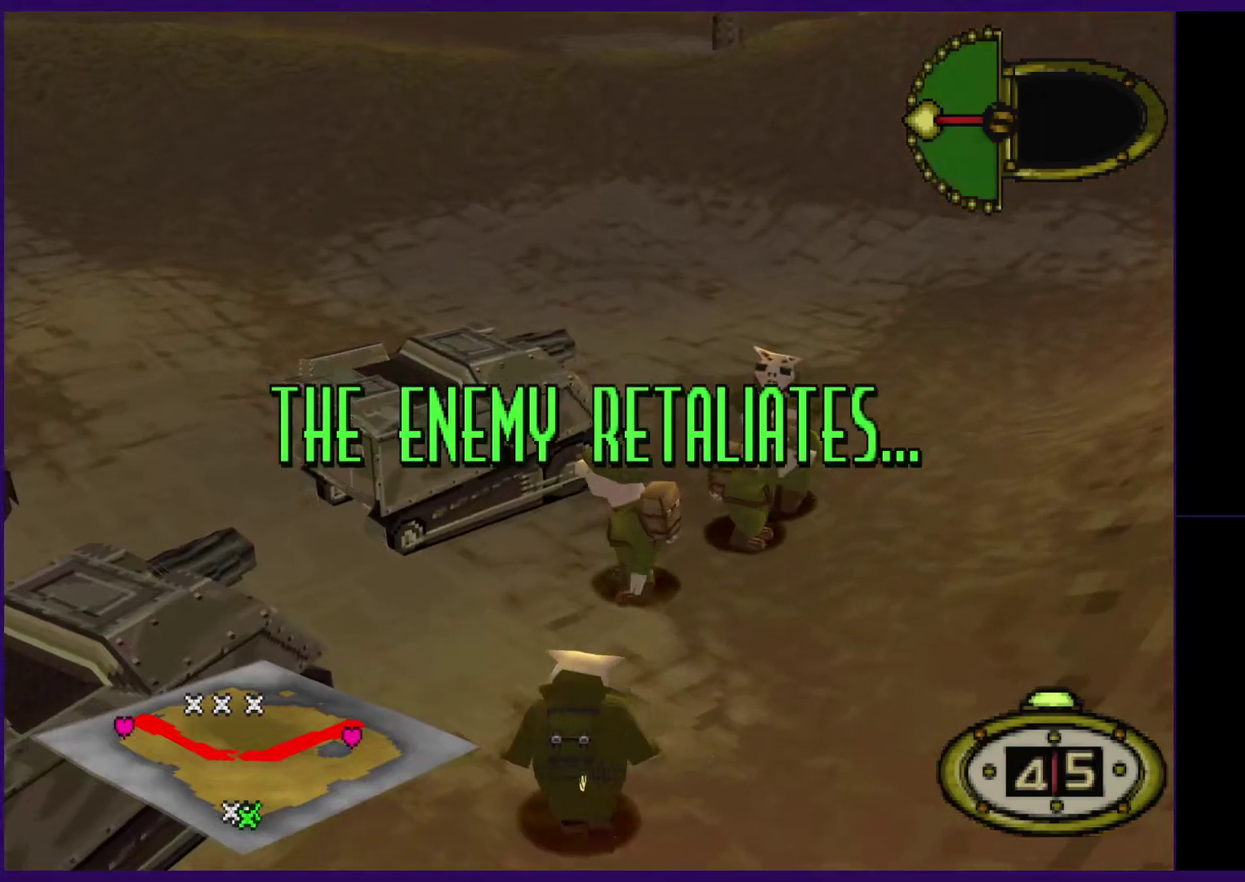
{"buttons": ["A"], "events": []}
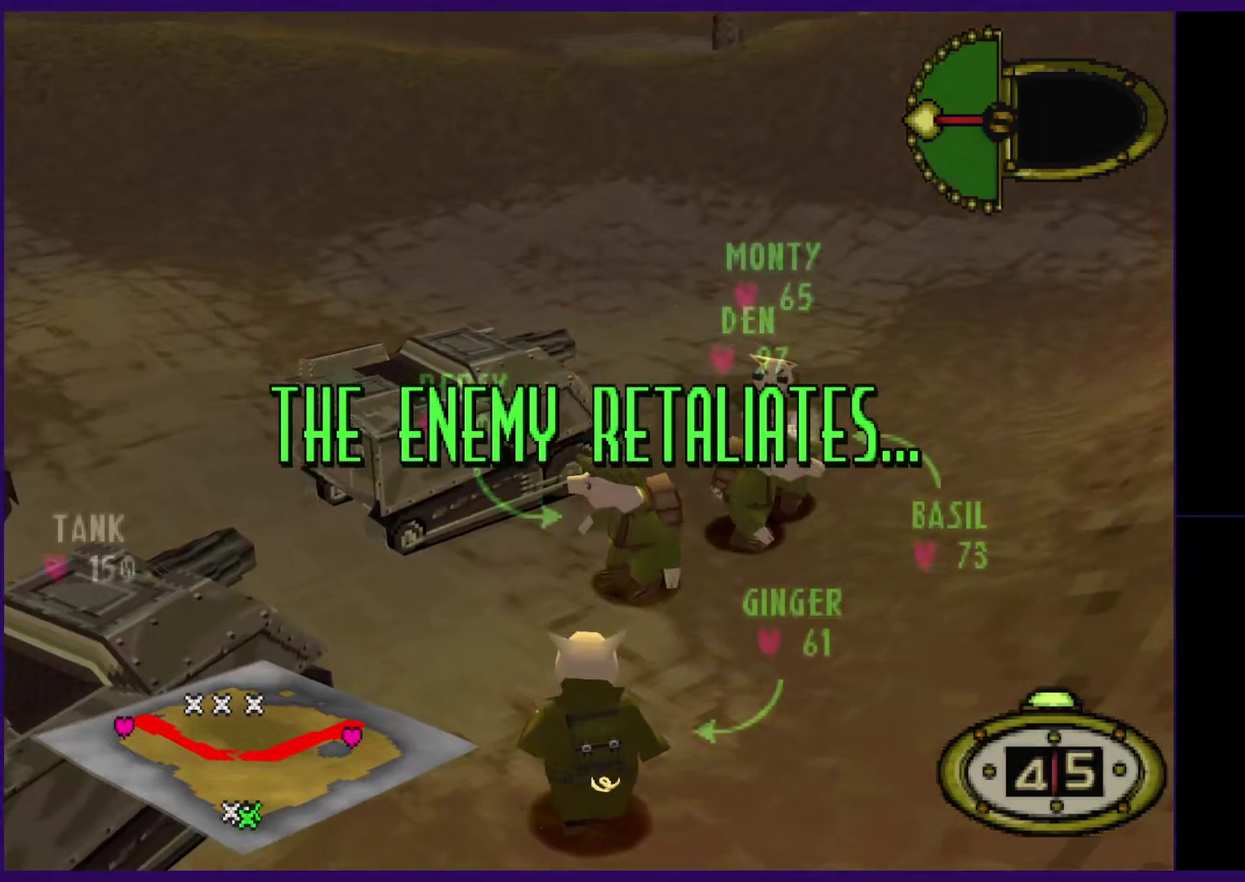
{"buttons": ["A"], "events": []}
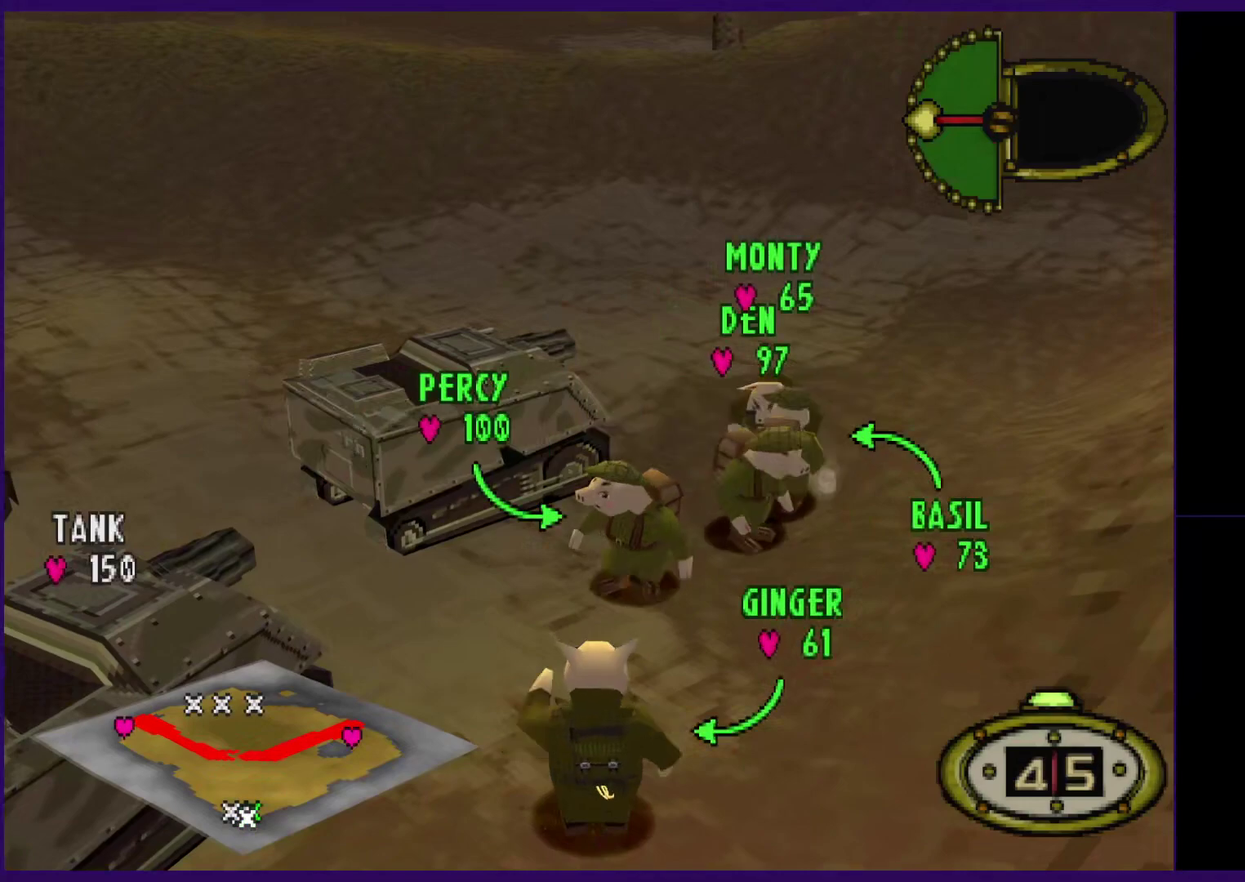
{"buttons": ["A"], "events": []}
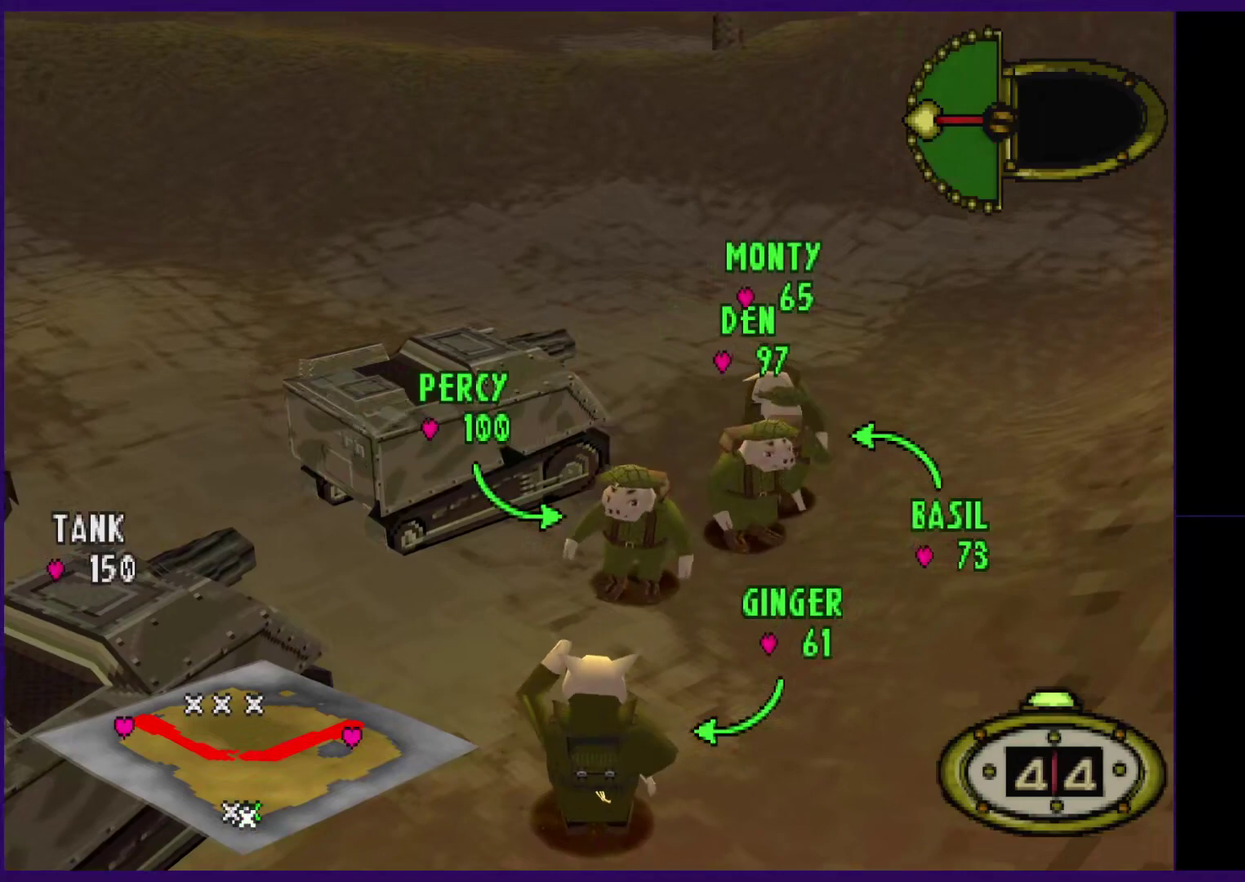
{"buttons": ["A"], "events": []}
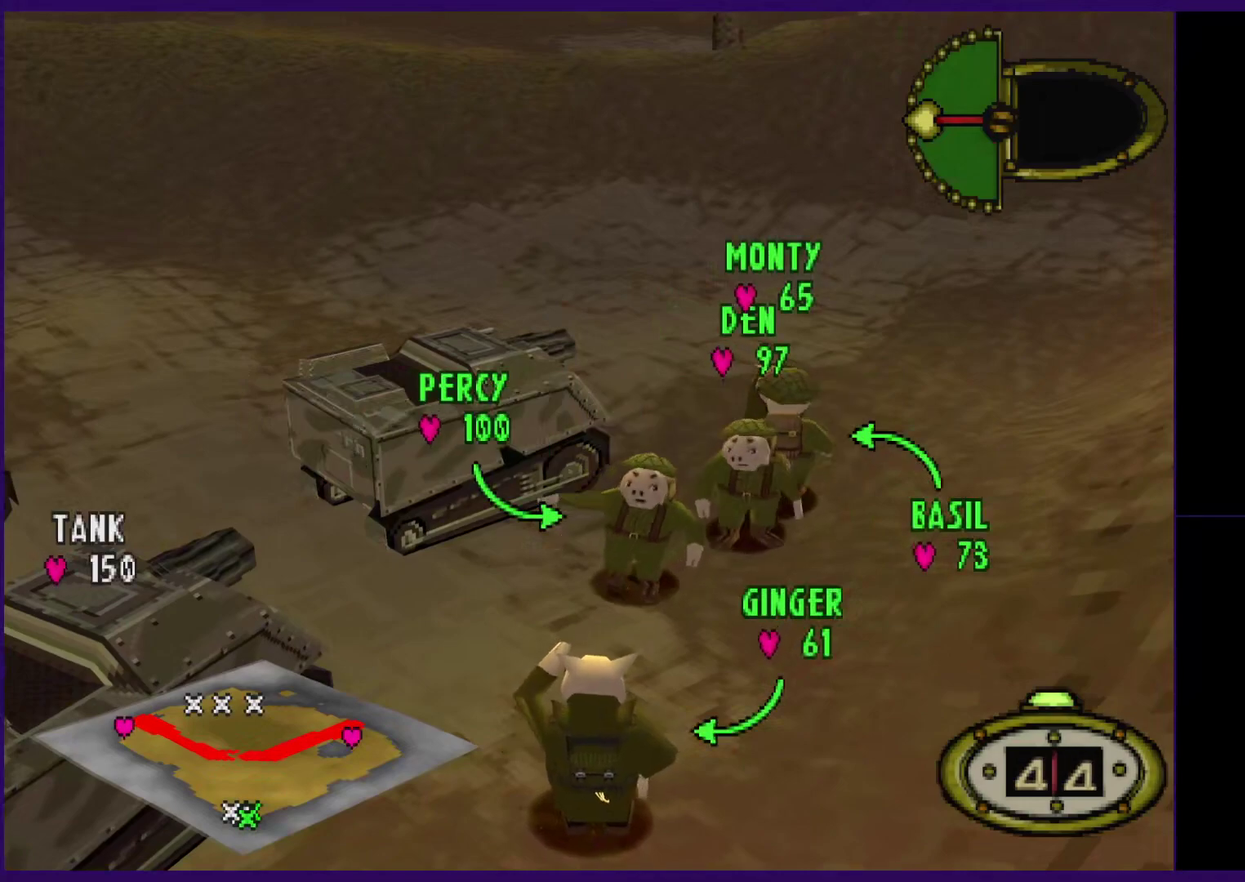
{"buttons": ["A"], "events": []}
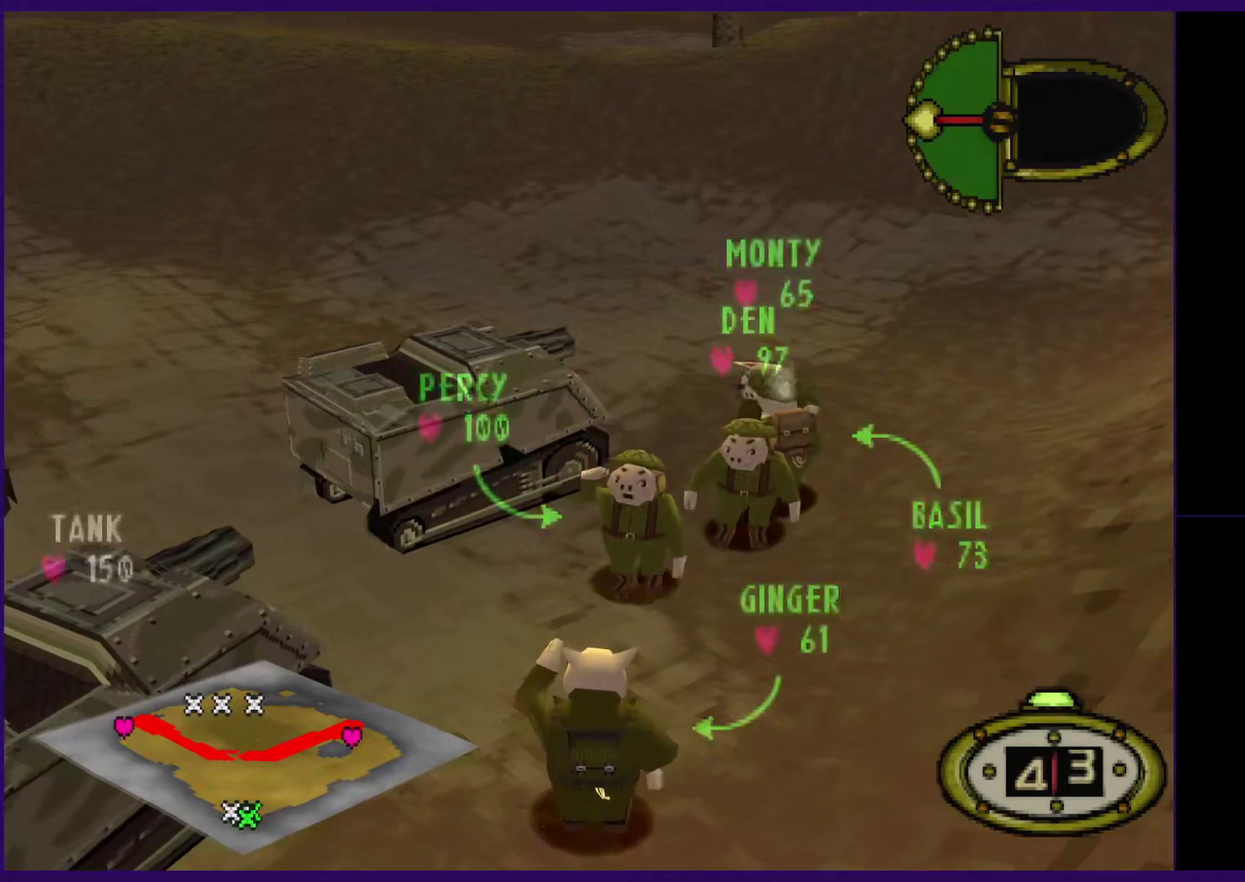
{"buttons": ["A"], "events": []}